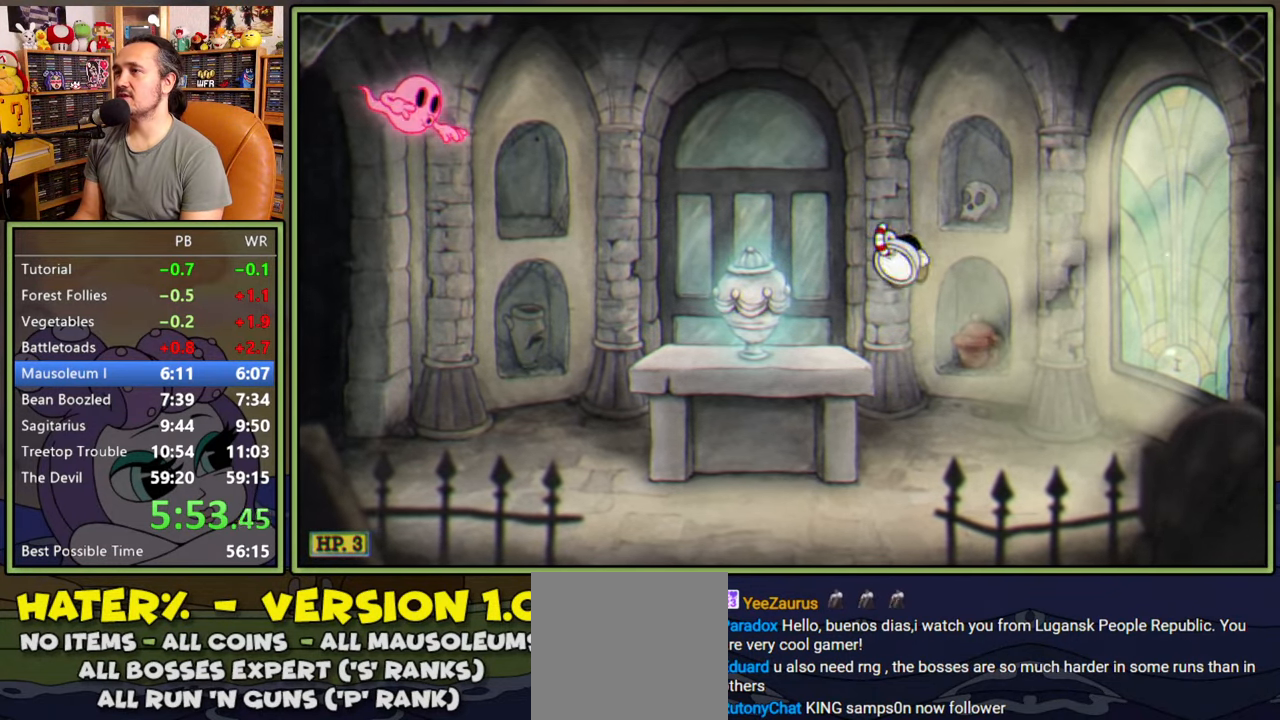
Gameplay with a controller (Xbox layout); each line is a JSON object with the inputs held at the frame after it. "events" lists button and stick changes between this image and that frame as [ms after this image, input, new state], when the widget could be followed in between. Not read: left_stick.
{"buttons": ["DPAD_LEFT"], "right_stick": "center", "events": [[200, "A", "down"], [300, "A", "up"]]}
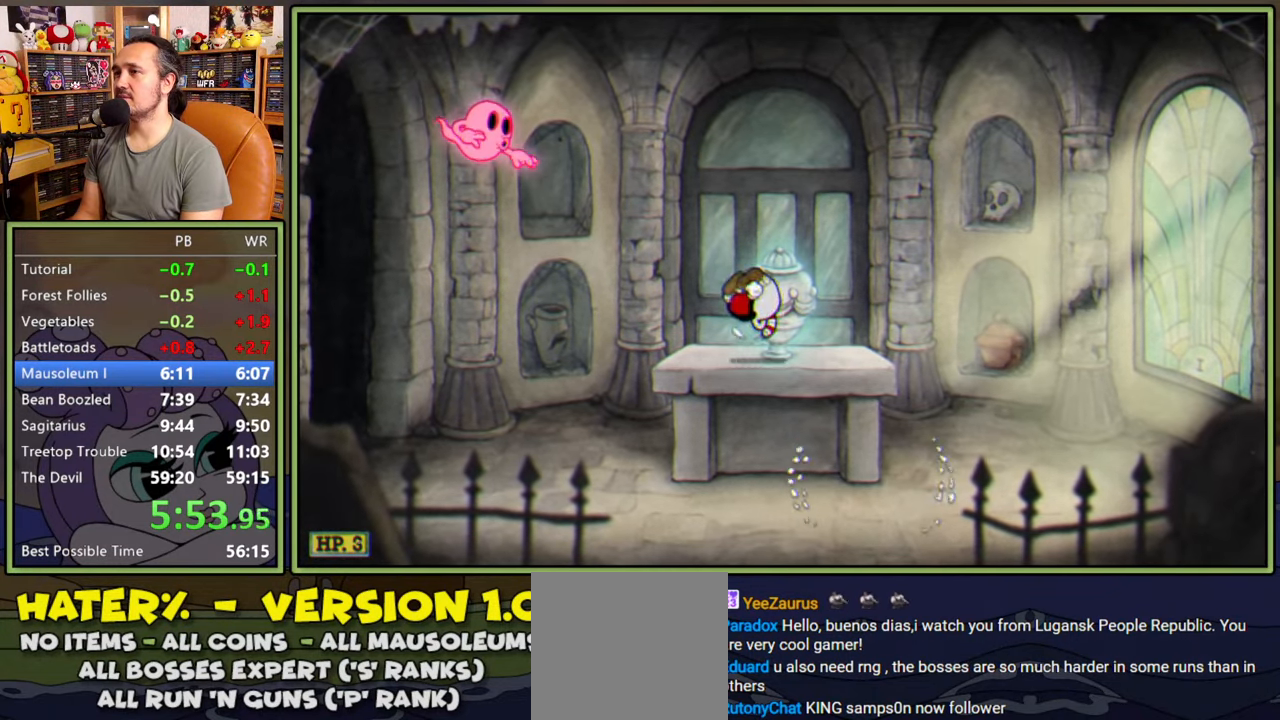
{"buttons": ["A", "DPAD_LEFT"], "right_stick": "center", "events": [[183, "A", "down"], [283, "A", "up"], [433, "A", "down"]]}
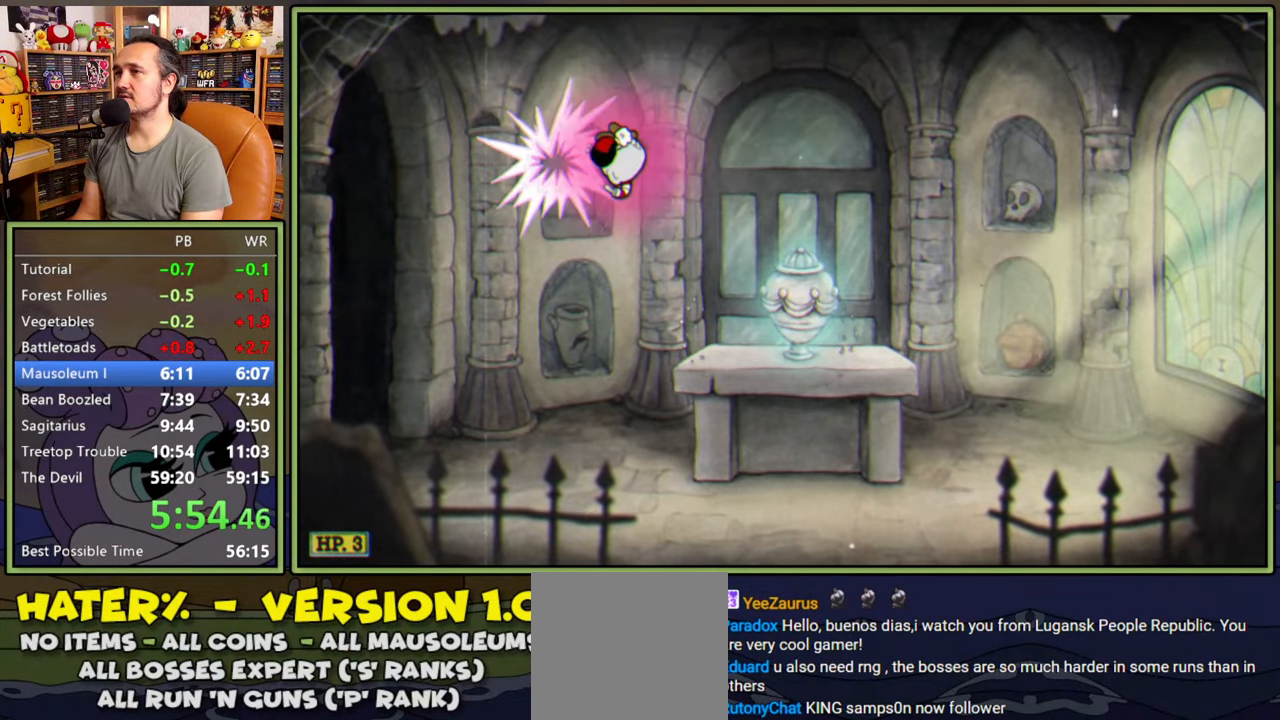
{"buttons": ["DPAD_RIGHT"], "right_stick": "center", "events": [[33, "A", "up"], [50, "DPAD_LEFT", "up"], [66, "DPAD_RIGHT", "down"]]}
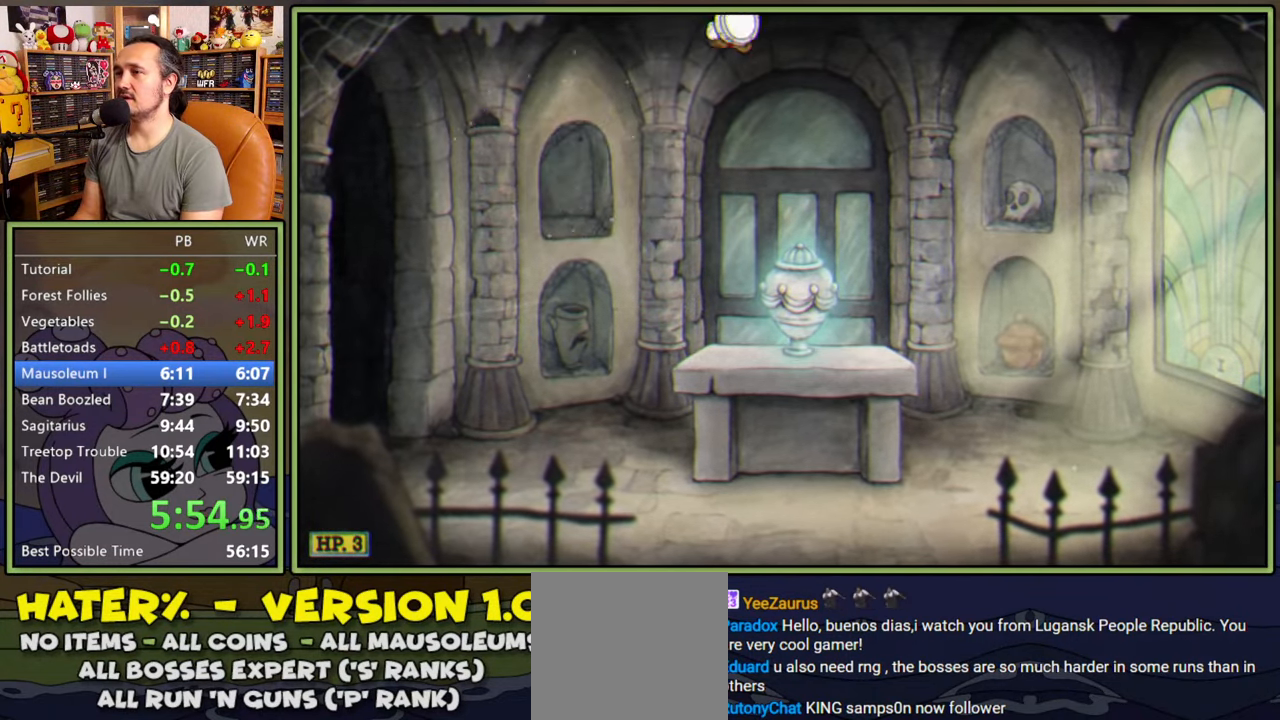
{"buttons": ["DPAD_LEFT"], "right_stick": "center", "events": [[150, "DPAD_RIGHT", "up"], [400, "DPAD_LEFT", "down"]]}
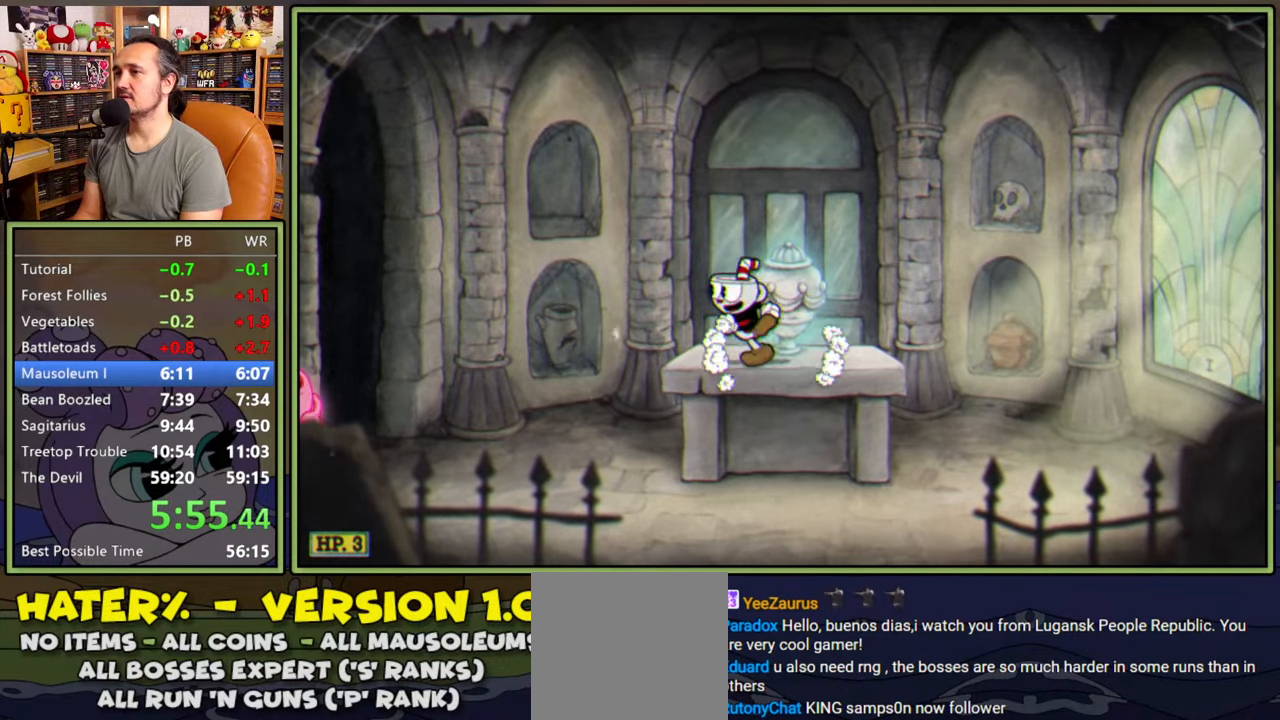
{"buttons": ["DPAD_LEFT"], "right_stick": "center", "events": [[183, "Y", "down"], [333, "Y", "up"]]}
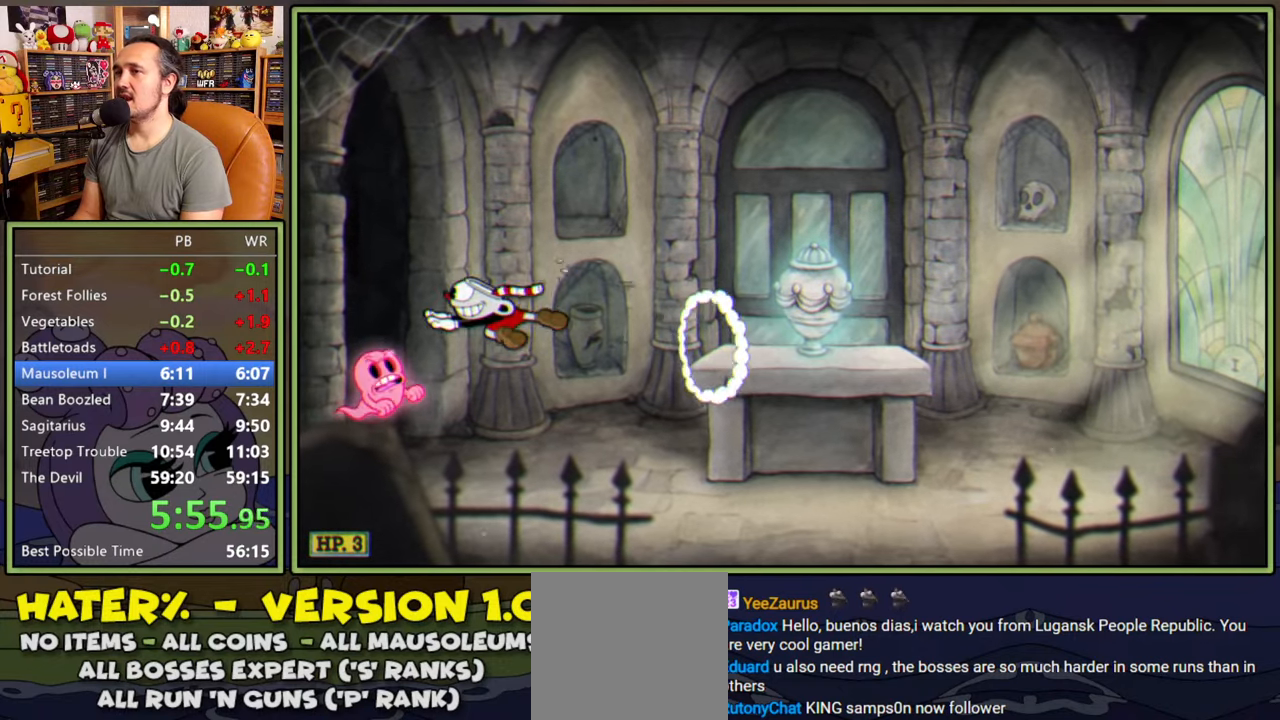
{"buttons": ["DPAD_RIGHT"], "right_stick": "center", "events": [[83, "A", "down"], [83, "DPAD_LEFT", "up"], [200, "A", "up"], [283, "DPAD_RIGHT", "down"]]}
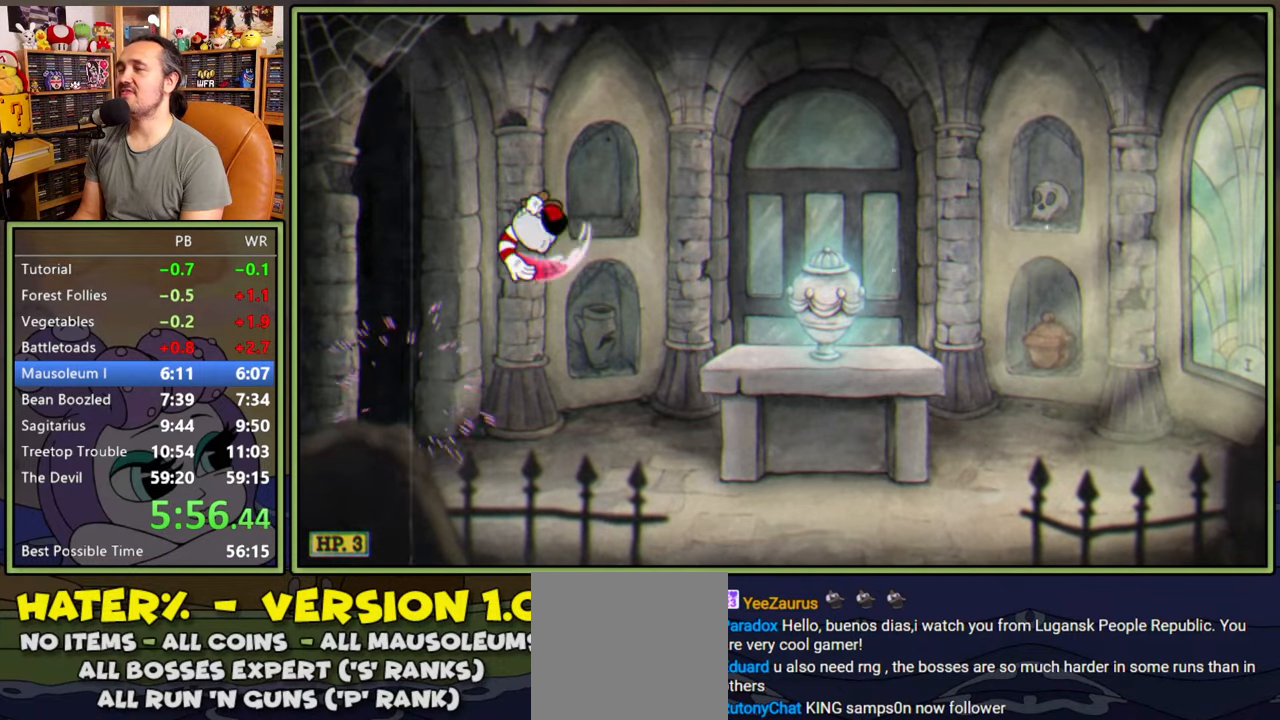
{"buttons": ["A", "DPAD_RIGHT"], "right_stick": "center", "events": [[483, "A", "down"]]}
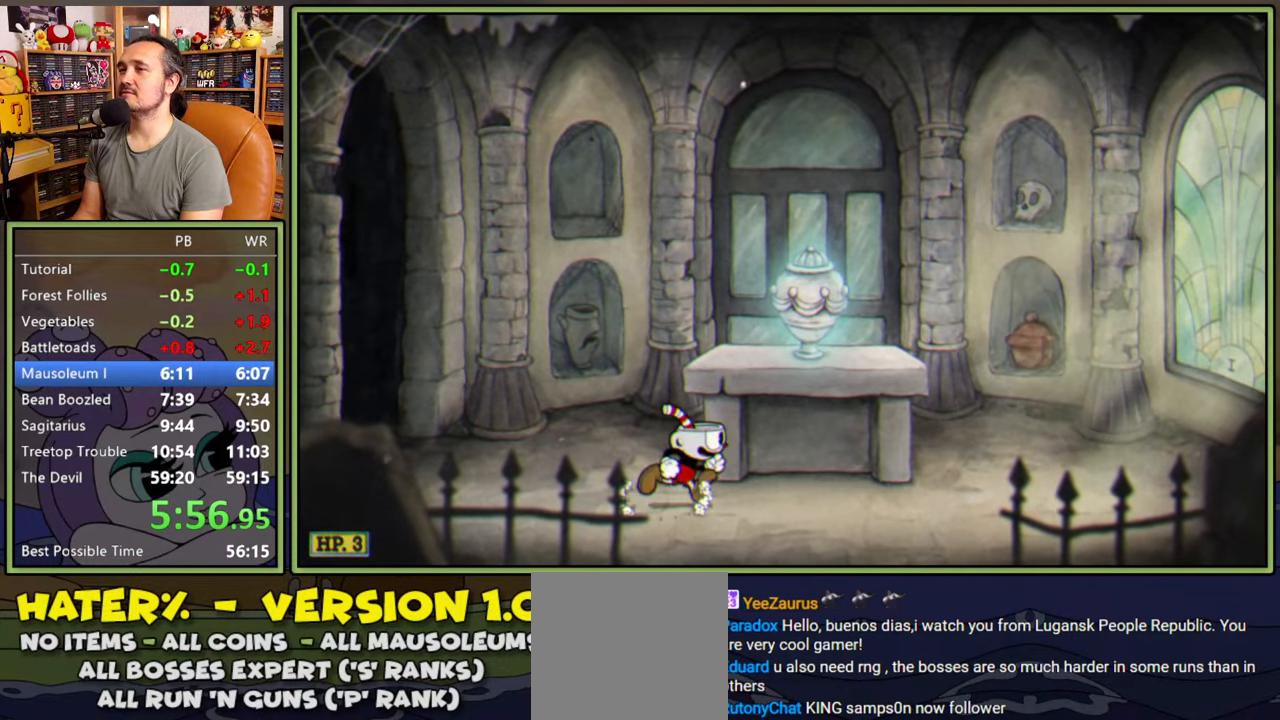
{"buttons": [], "right_stick": "center", "events": [[100, "A", "up"], [333, "DPAD_RIGHT", "up"]]}
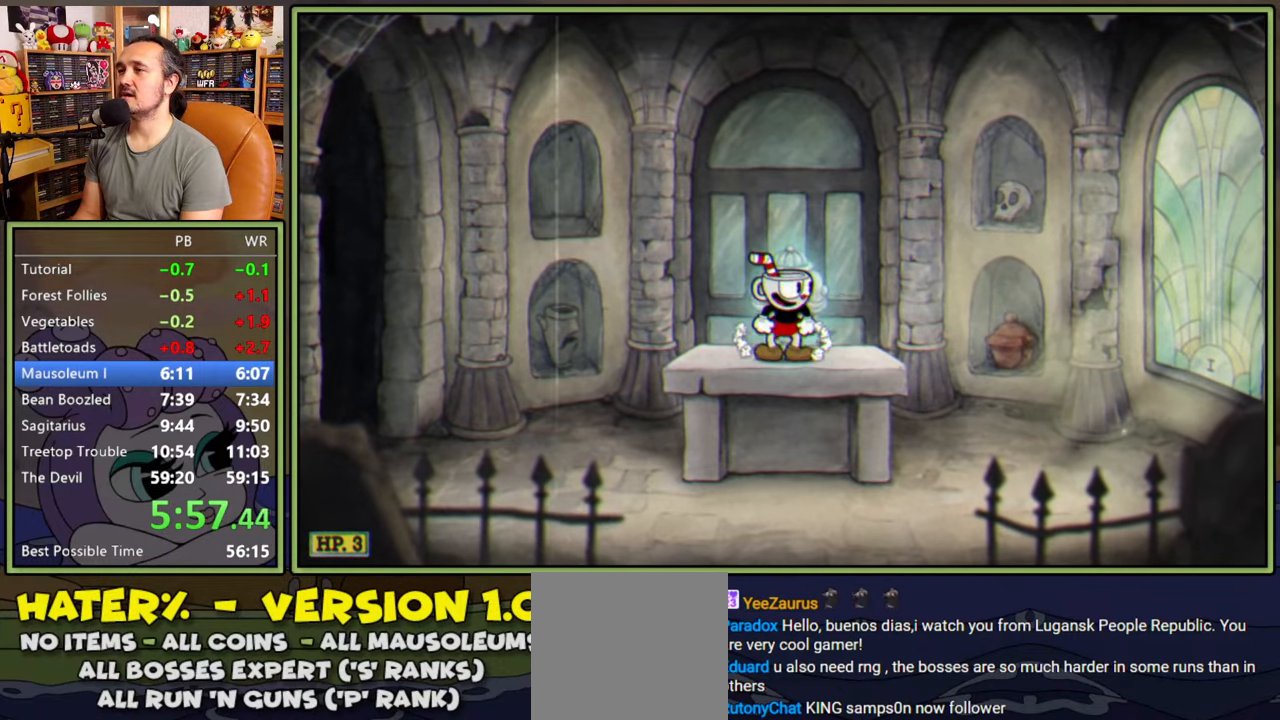
{"buttons": [], "right_stick": "center", "events": []}
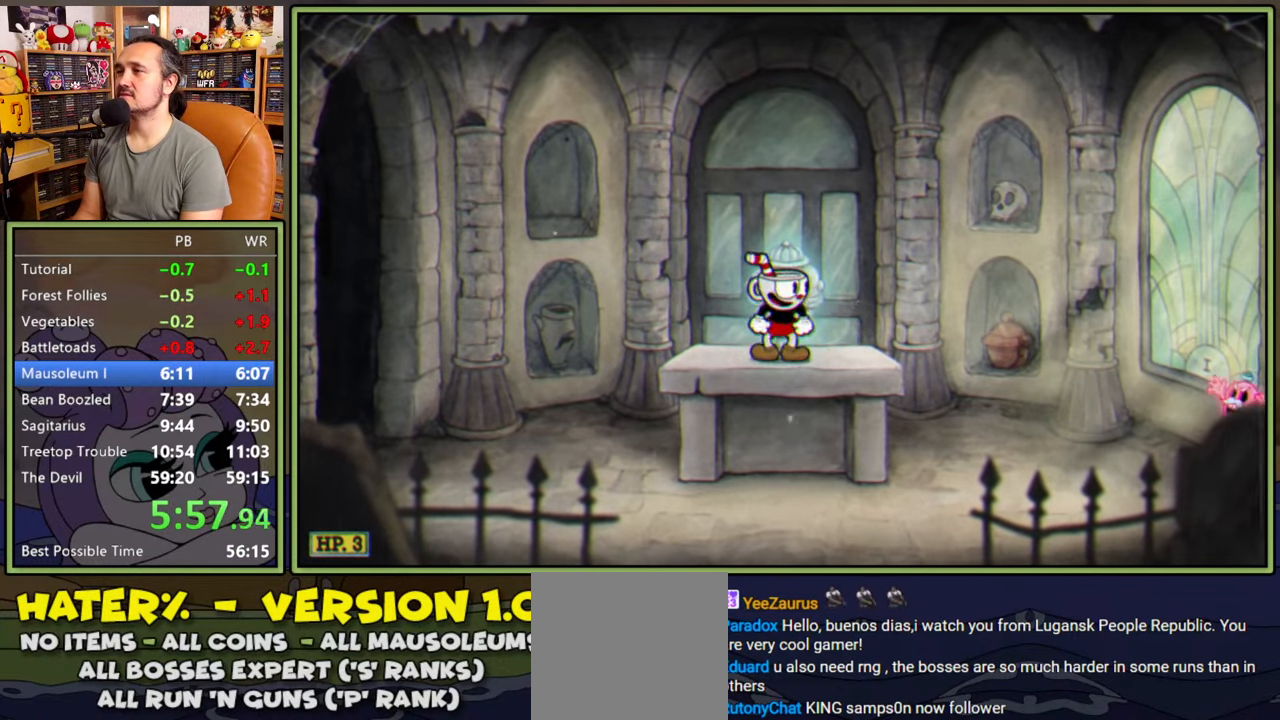
{"buttons": ["DPAD_RIGHT"], "right_stick": "center", "events": [[116, "DPAD_RIGHT", "down"], [350, "right_stick", "up-left"], [383, "Y", "down"], [400, "right_stick", "center"], [500, "Y", "up"]]}
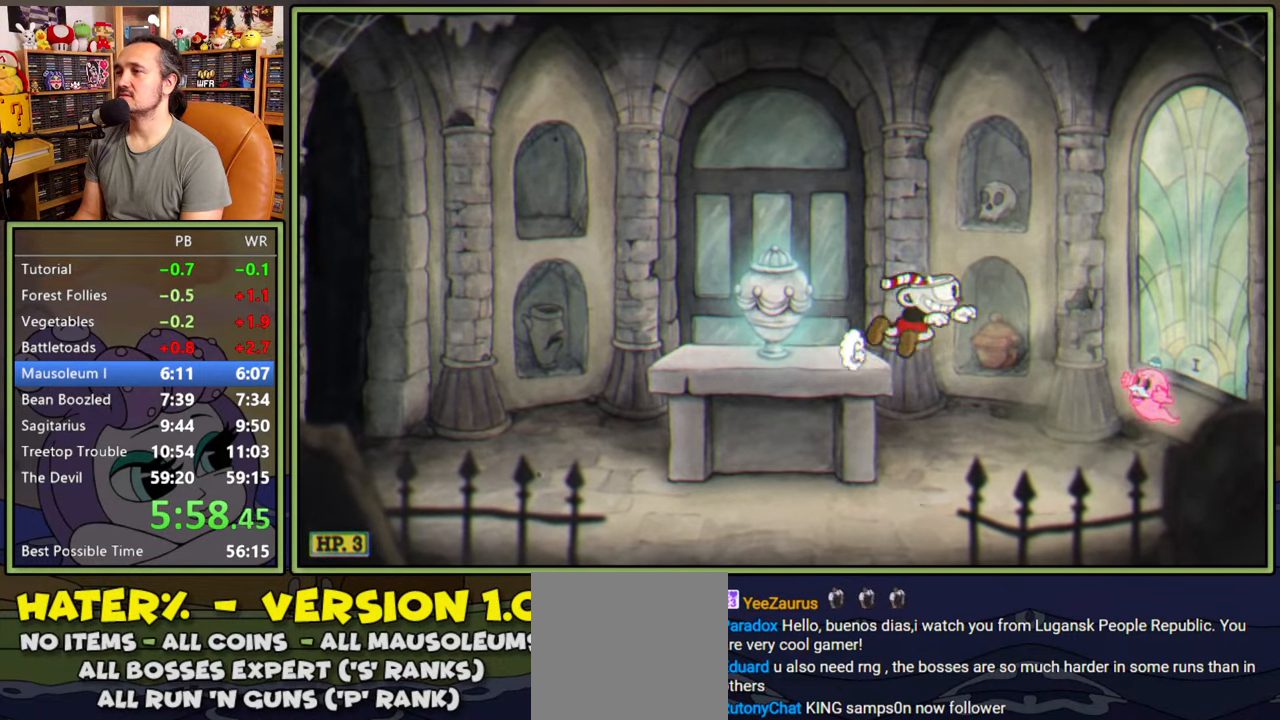
{"buttons": ["A", "DPAD_LEFT"], "right_stick": "center", "events": [[200, "DPAD_RIGHT", "up"], [216, "A", "down"], [350, "DPAD_LEFT", "down"]]}
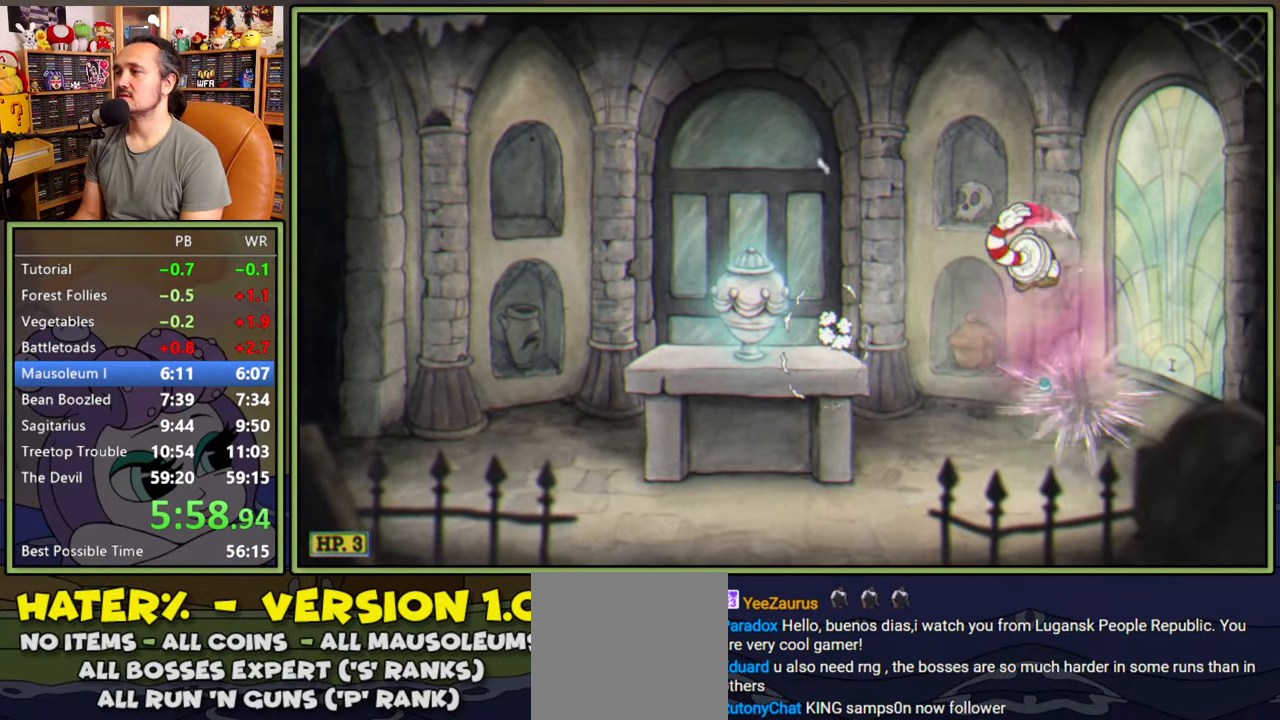
{"buttons": ["DPAD_LEFT"], "right_stick": "center", "events": [[66, "A", "up"]]}
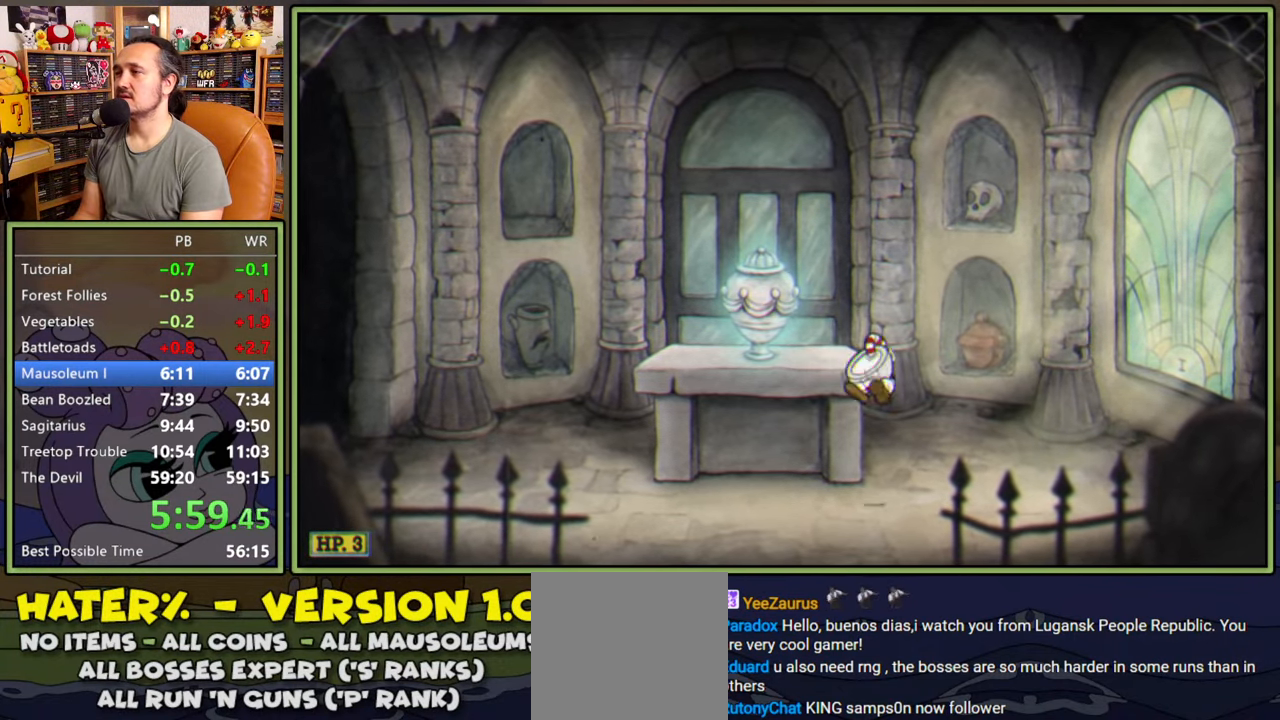
{"buttons": [], "right_stick": "center", "events": [[100, "A", "down"], [200, "A", "up"], [333, "DPAD_LEFT", "up"]]}
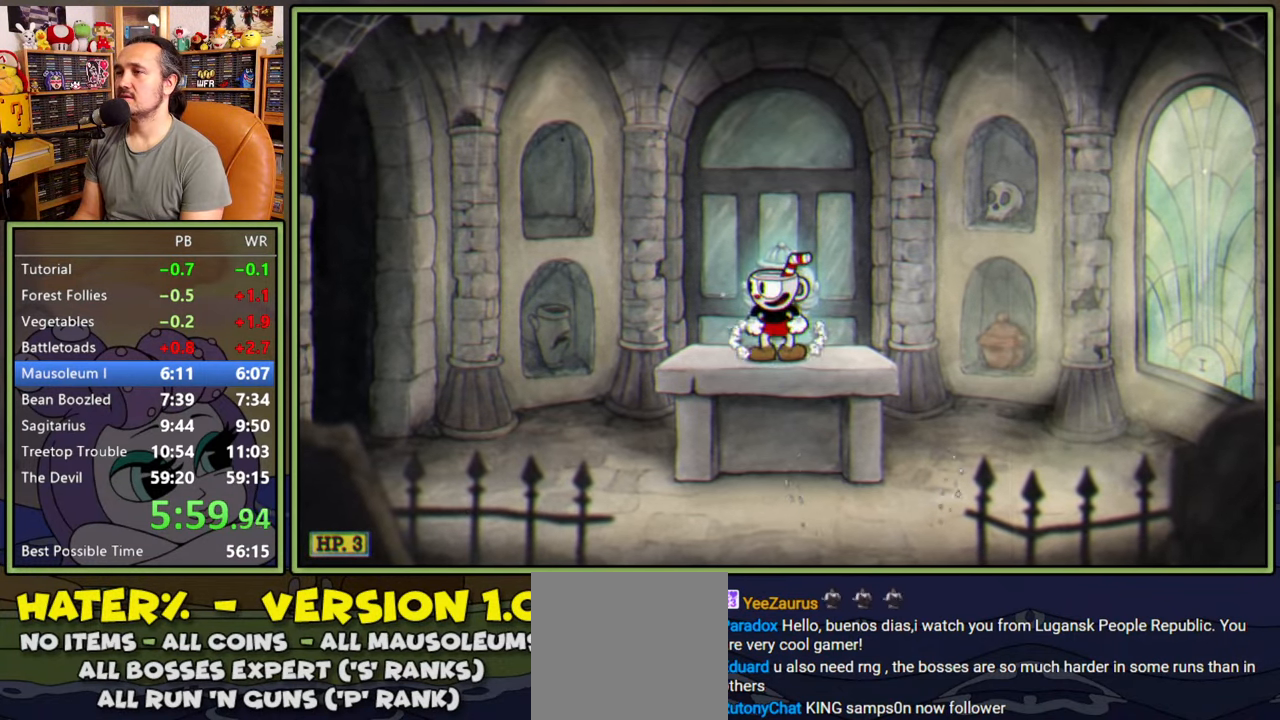
{"buttons": [], "right_stick": "center", "events": []}
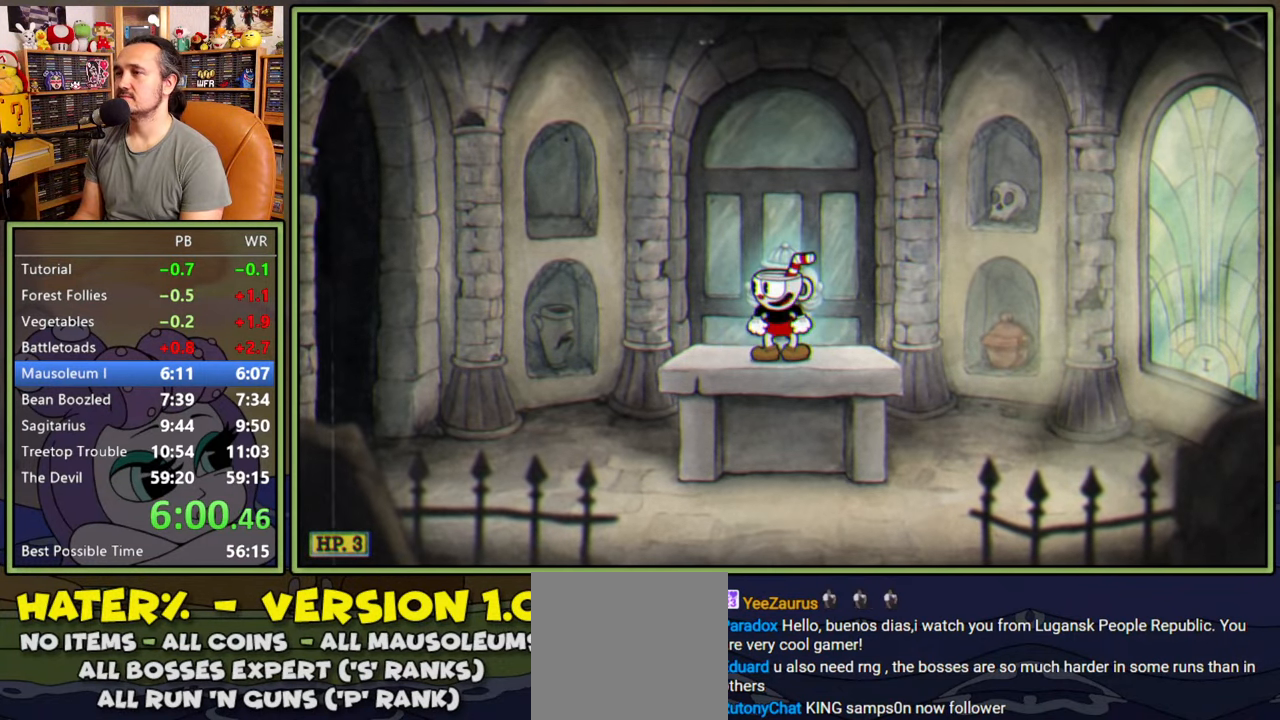
{"buttons": [], "right_stick": "center", "events": []}
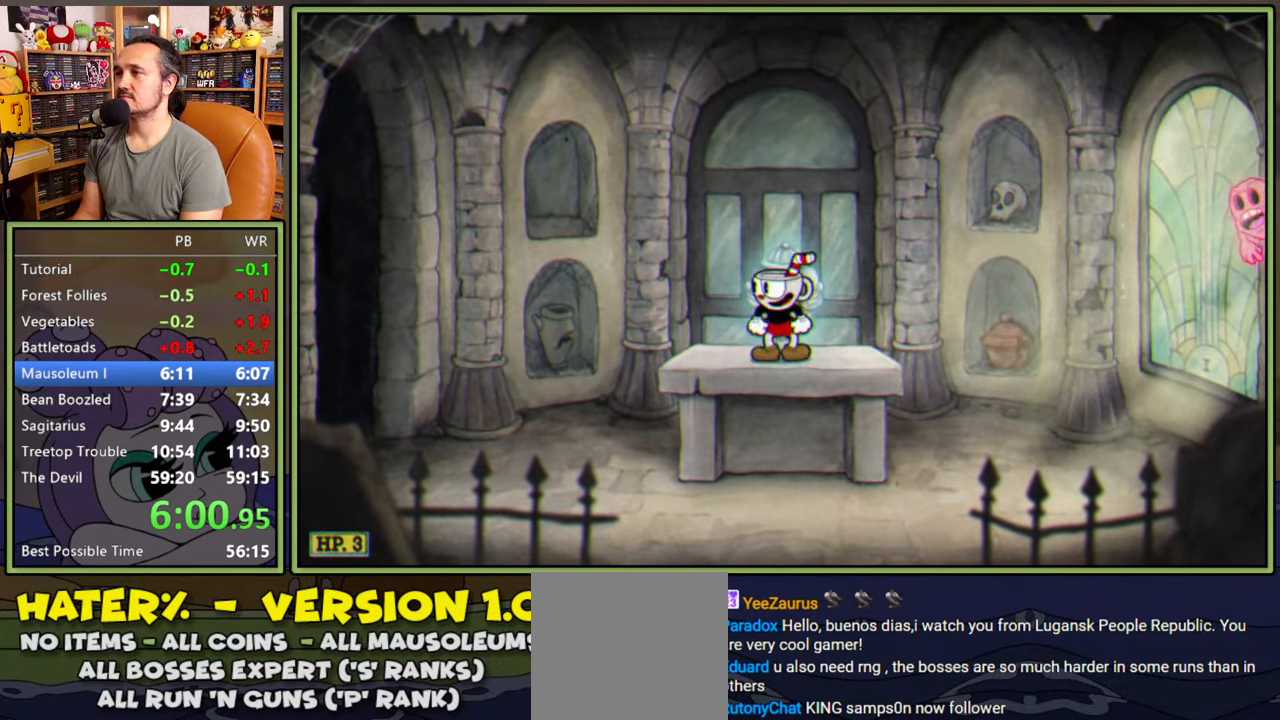
{"buttons": ["Y", "DPAD_RIGHT"], "right_stick": "center", "events": [[66, "DPAD_RIGHT", "down"], [333, "A", "down"], [400, "Y", "down"], [466, "A", "up"]]}
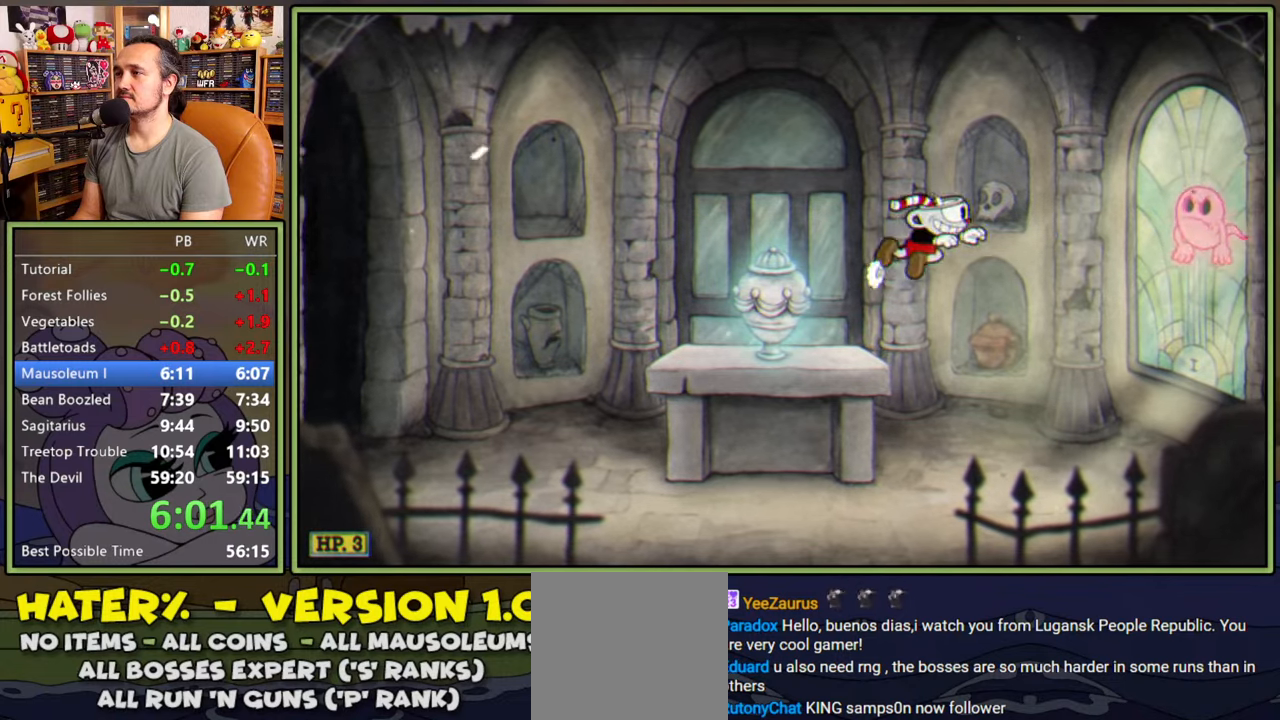
{"buttons": ["DPAD_LEFT"], "right_stick": "center", "events": [[66, "Y", "up"], [216, "A", "down"], [316, "DPAD_RIGHT", "up"], [333, "A", "up"], [466, "DPAD_LEFT", "down"]]}
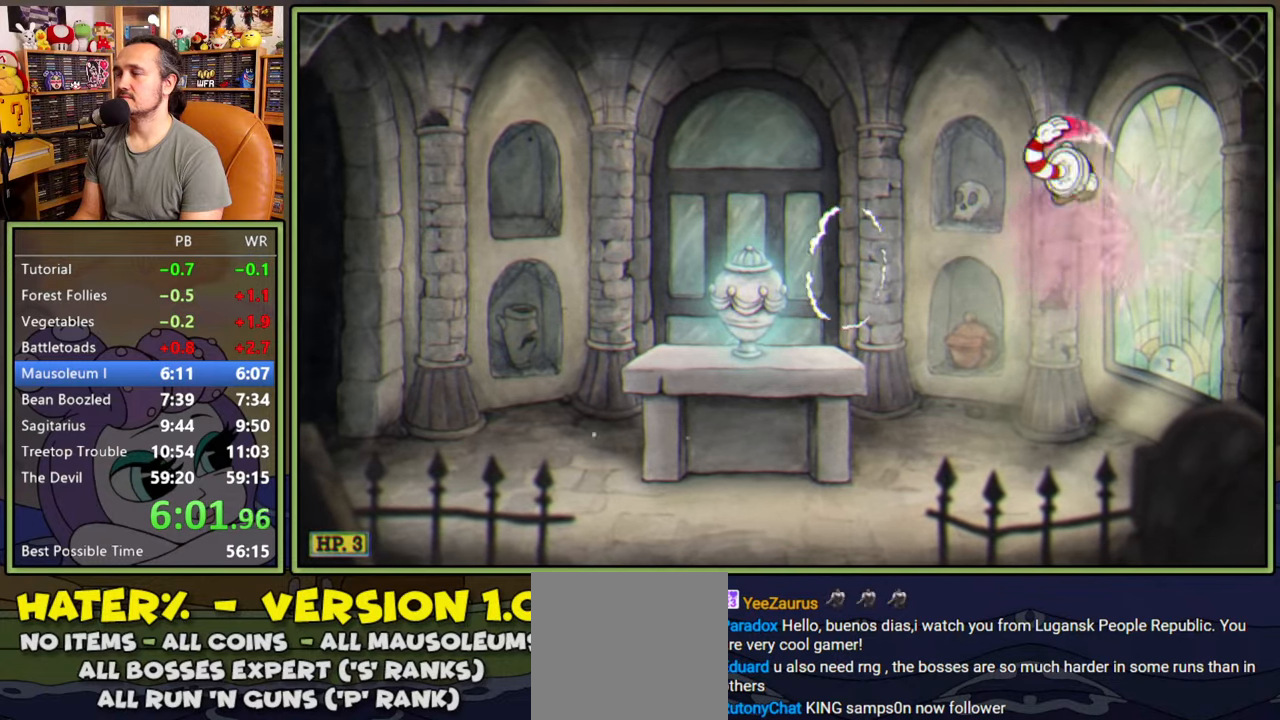
{"buttons": ["DPAD_LEFT"], "right_stick": "center", "events": []}
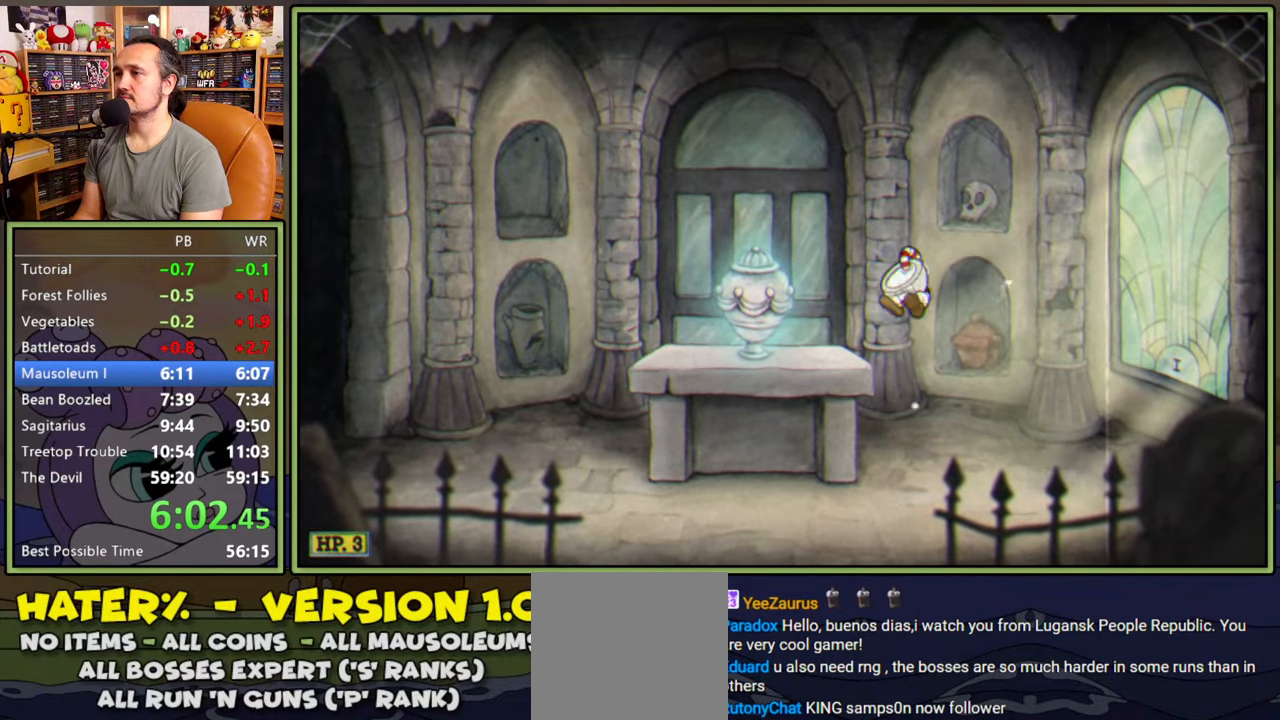
{"buttons": [], "right_stick": "center", "events": [[183, "A", "down"], [266, "A", "up"], [416, "DPAD_LEFT", "up"]]}
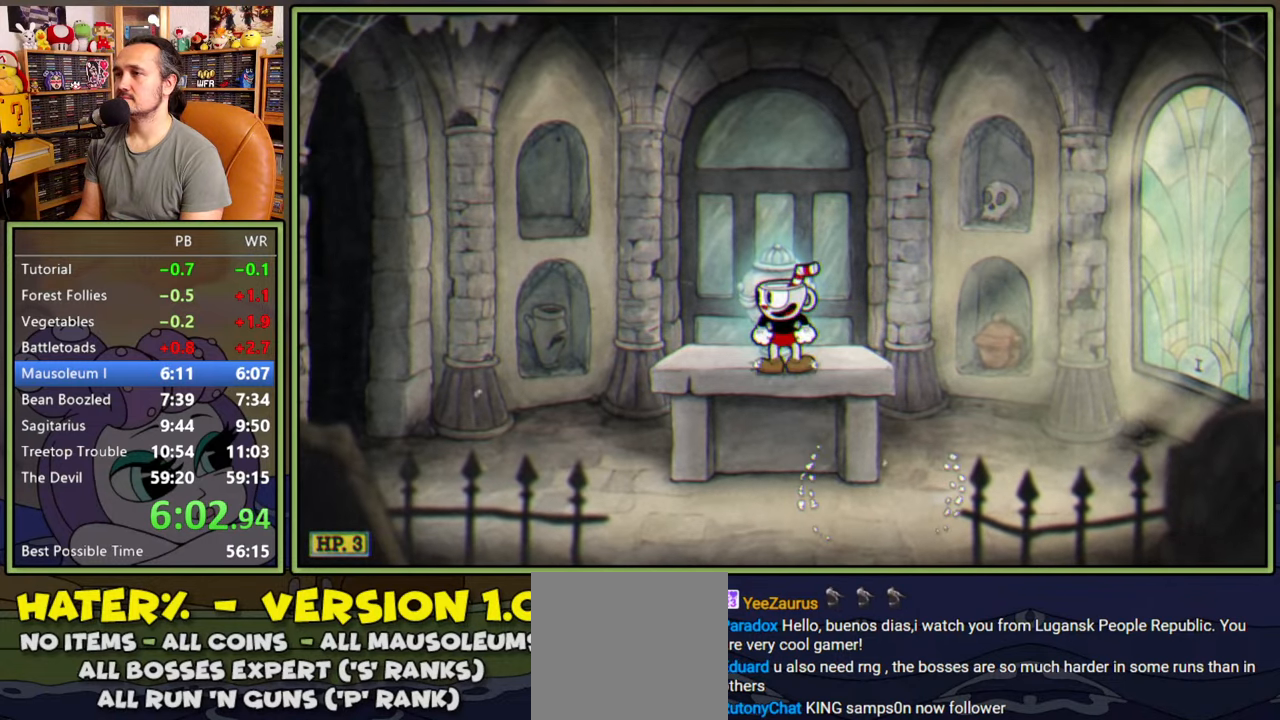
{"buttons": [], "right_stick": "center", "events": []}
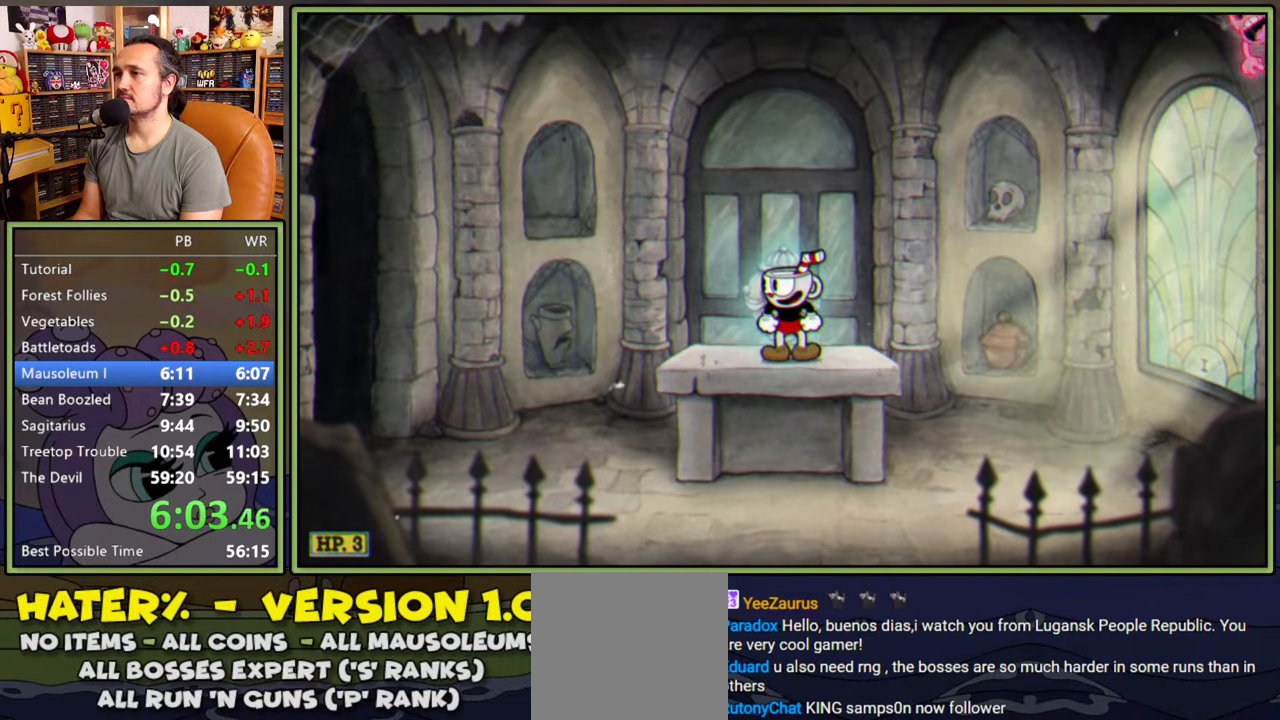
{"buttons": ["A", "DPAD_RIGHT"], "right_stick": "center", "events": [[100, "DPAD_RIGHT", "down"], [150, "A", "down"]]}
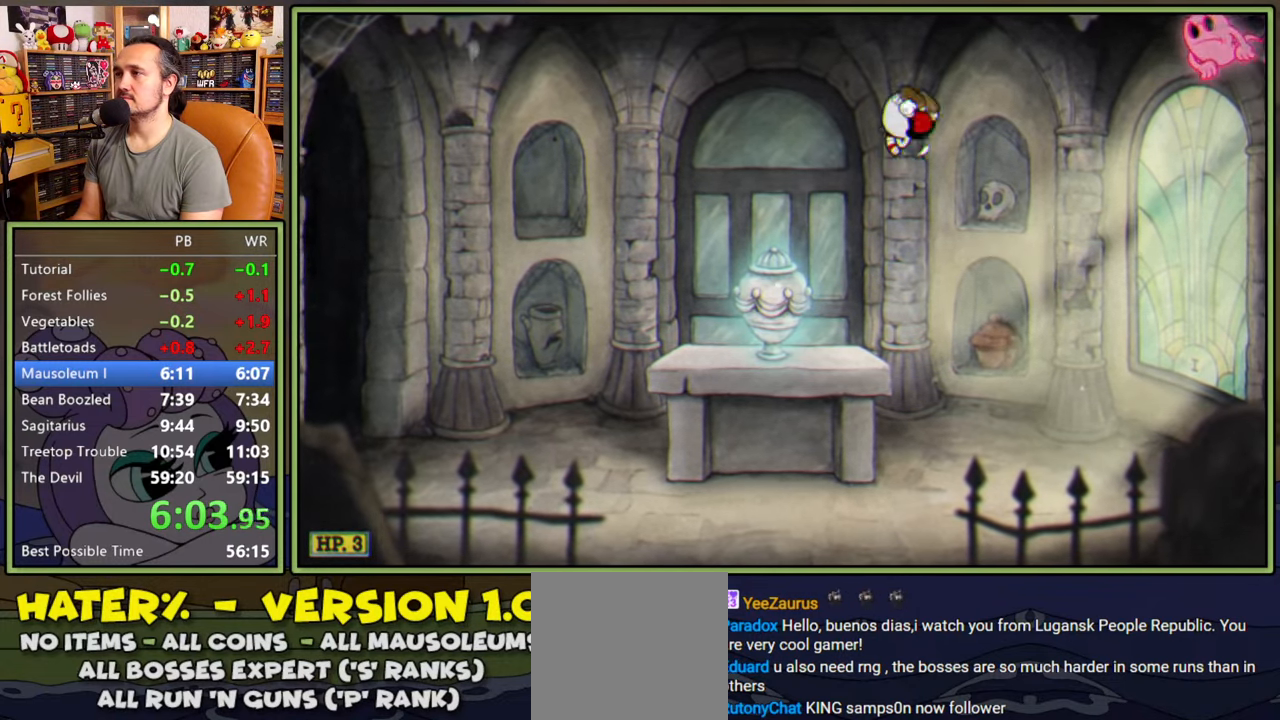
{"buttons": ["A"], "right_stick": "center", "events": [[16, "Y", "down"], [150, "A", "up"], [200, "Y", "up"], [350, "A", "down"], [366, "DPAD_RIGHT", "up"]]}
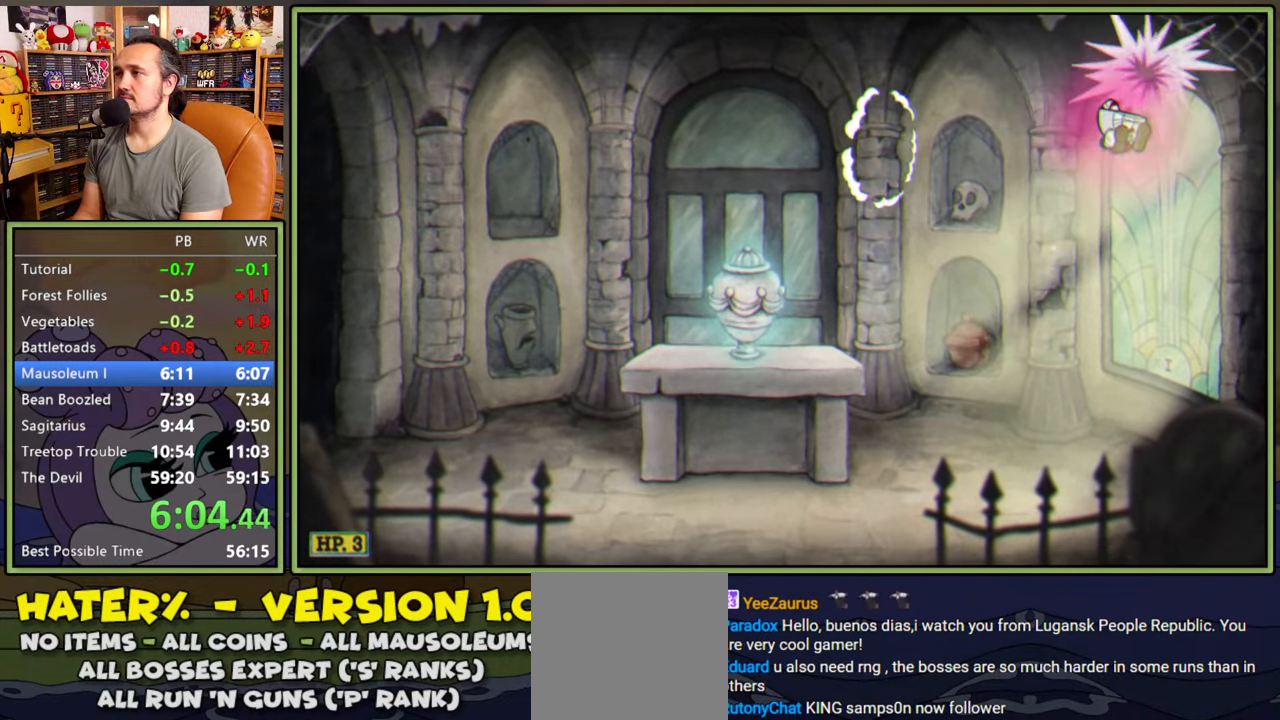
{"buttons": ["DPAD_LEFT"], "right_stick": "center", "events": [[216, "DPAD_LEFT", "down"], [266, "A", "up"]]}
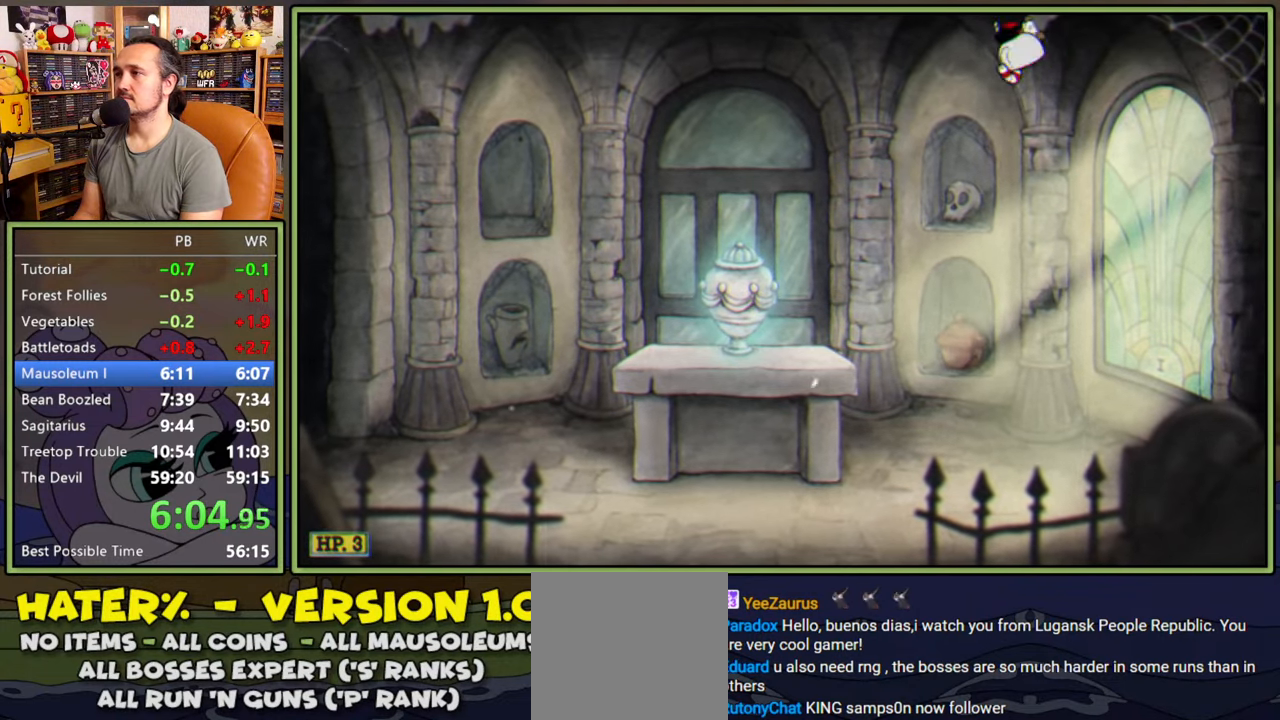
{"buttons": ["DPAD_LEFT"], "right_stick": "center", "events": []}
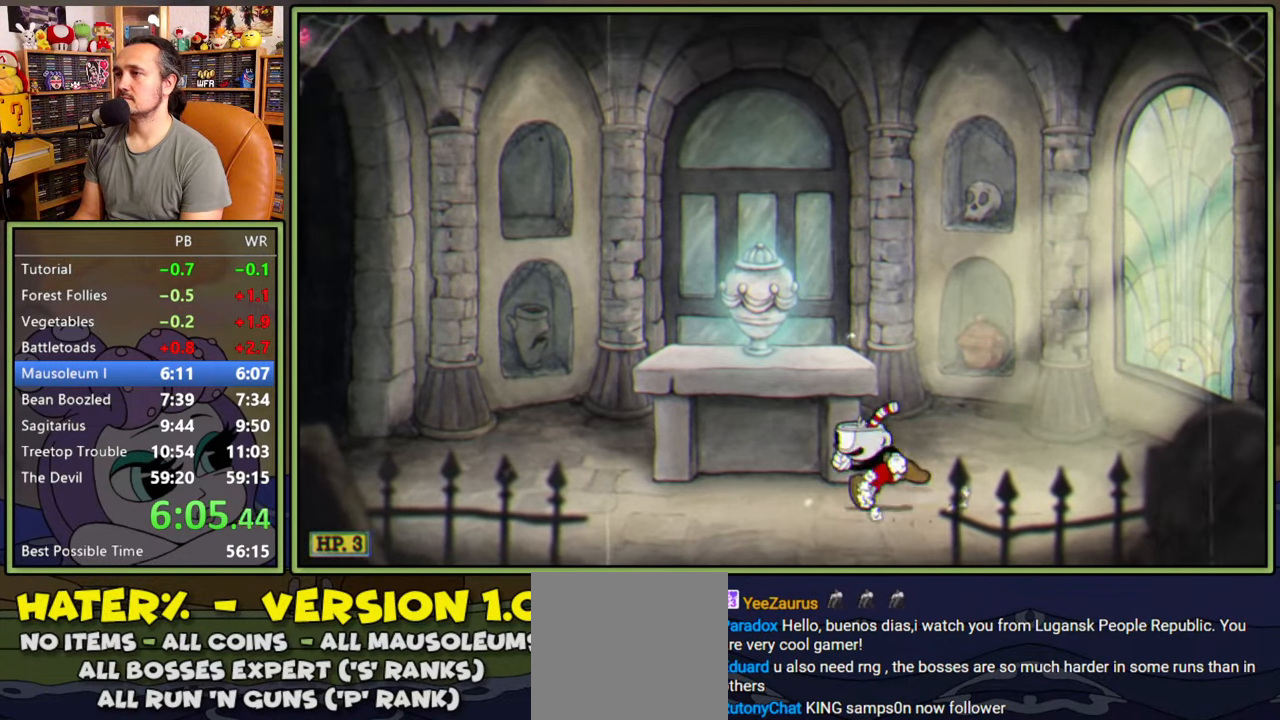
{"buttons": ["DPAD_LEFT"], "right_stick": "center", "events": [[250, "DPAD_LEFT", "up"], [316, "A", "down"], [400, "A", "up"], [500, "DPAD_LEFT", "down"]]}
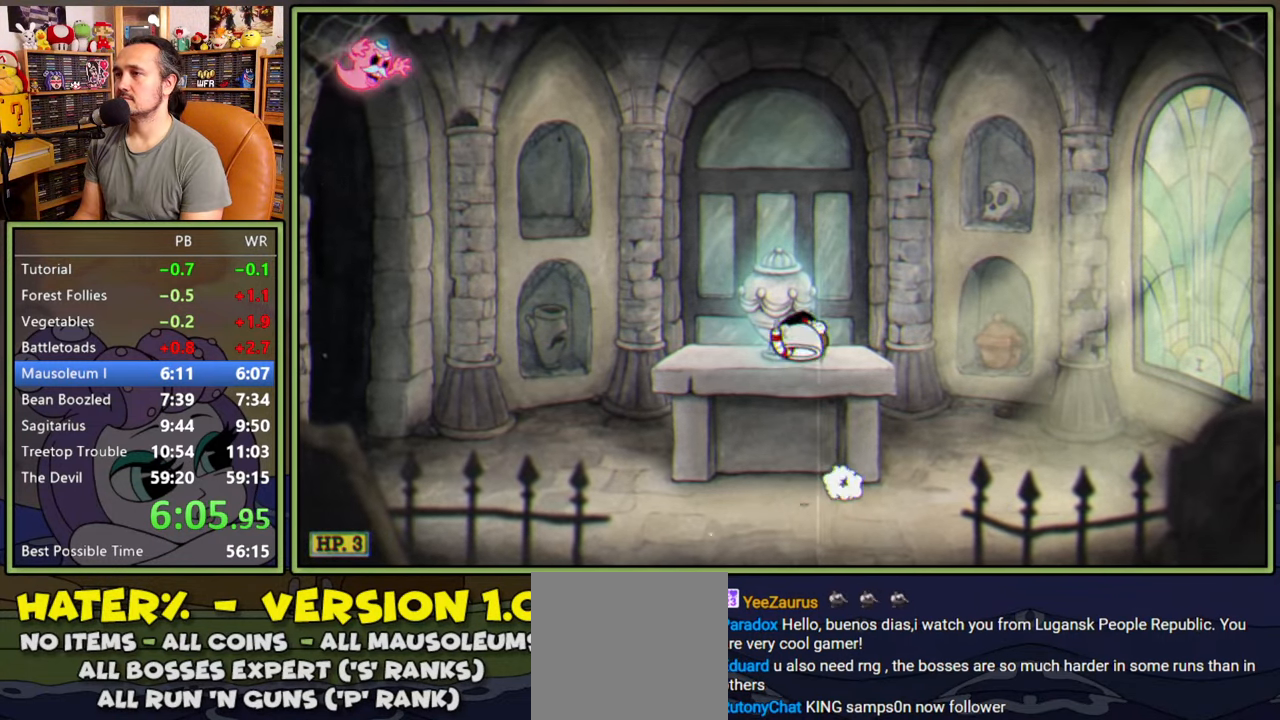
{"buttons": ["Y", "DPAD_LEFT"], "right_stick": "center", "events": [[100, "DPAD_LEFT", "up"], [216, "A", "down"], [250, "DPAD_LEFT", "down"], [450, "Y", "down"], [466, "A", "up"]]}
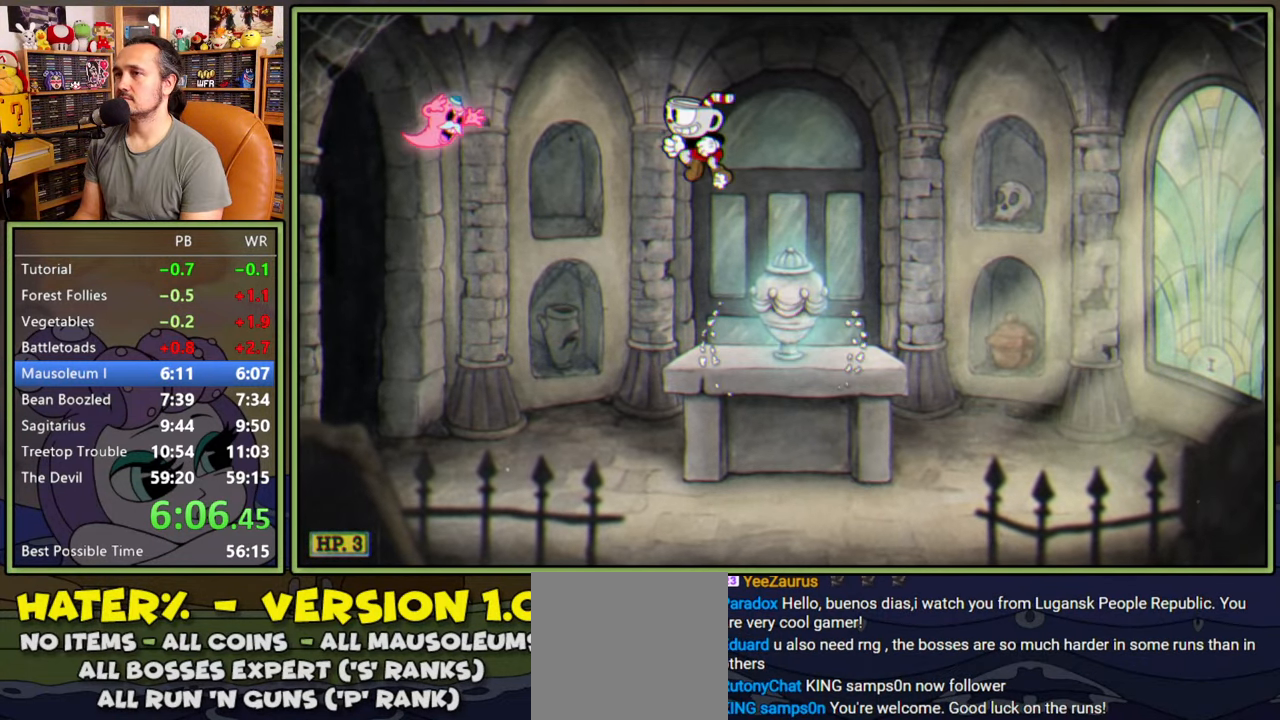
{"buttons": ["A"], "right_stick": "center", "events": [[66, "Y", "up"], [83, "DPAD_LEFT", "up"], [316, "A", "down"]]}
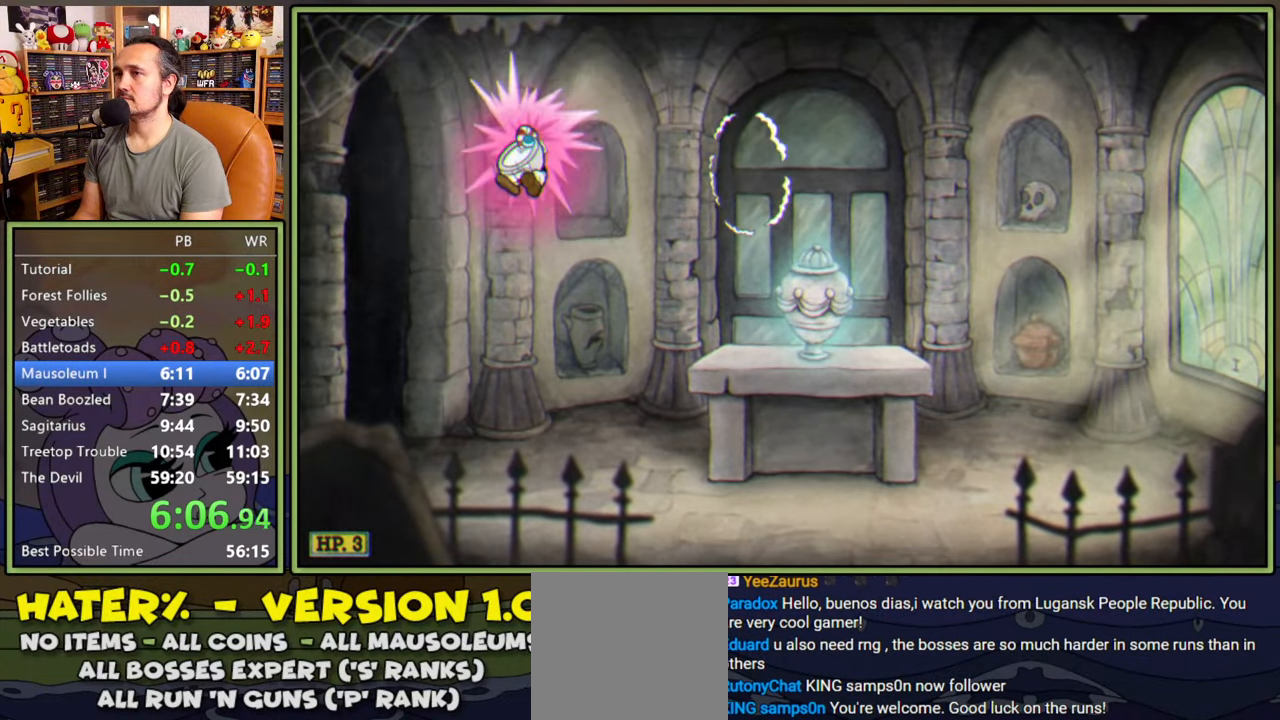
{"buttons": ["DPAD_RIGHT"], "right_stick": "center", "events": [[16, "DPAD_RIGHT", "down"], [216, "A", "up"]]}
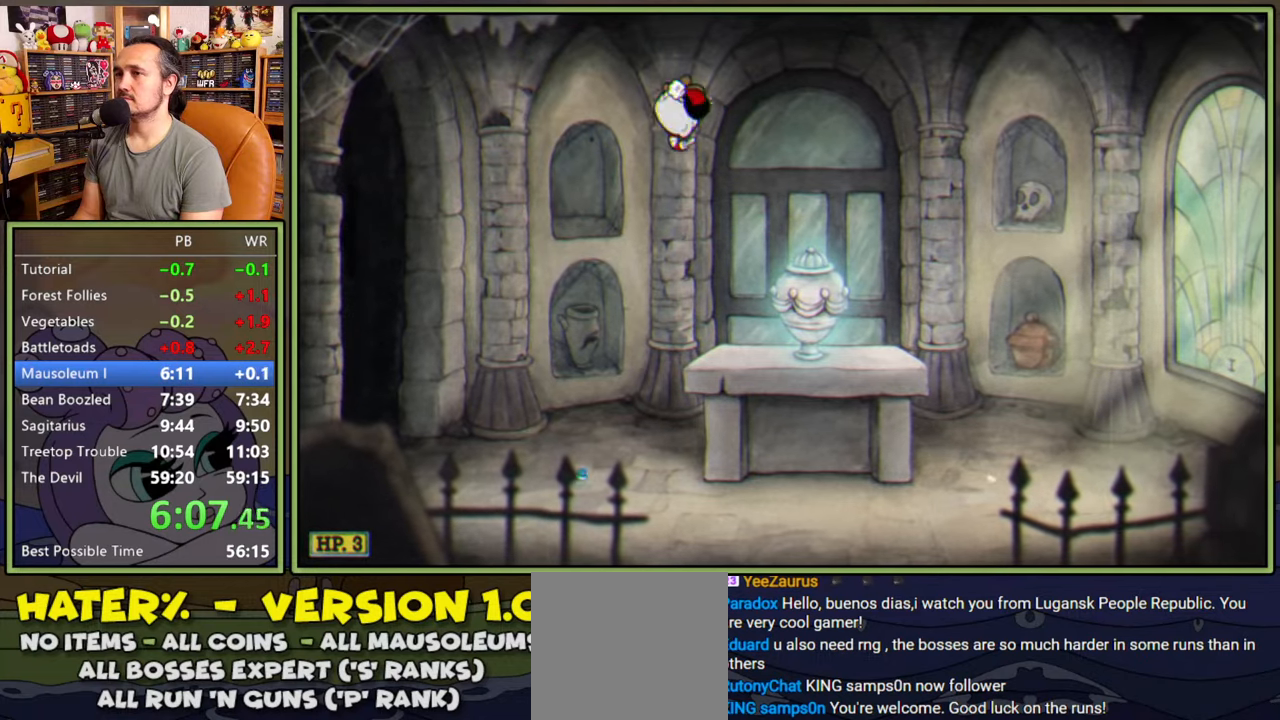
{"buttons": [], "right_stick": "center", "events": [[366, "DPAD_RIGHT", "up"]]}